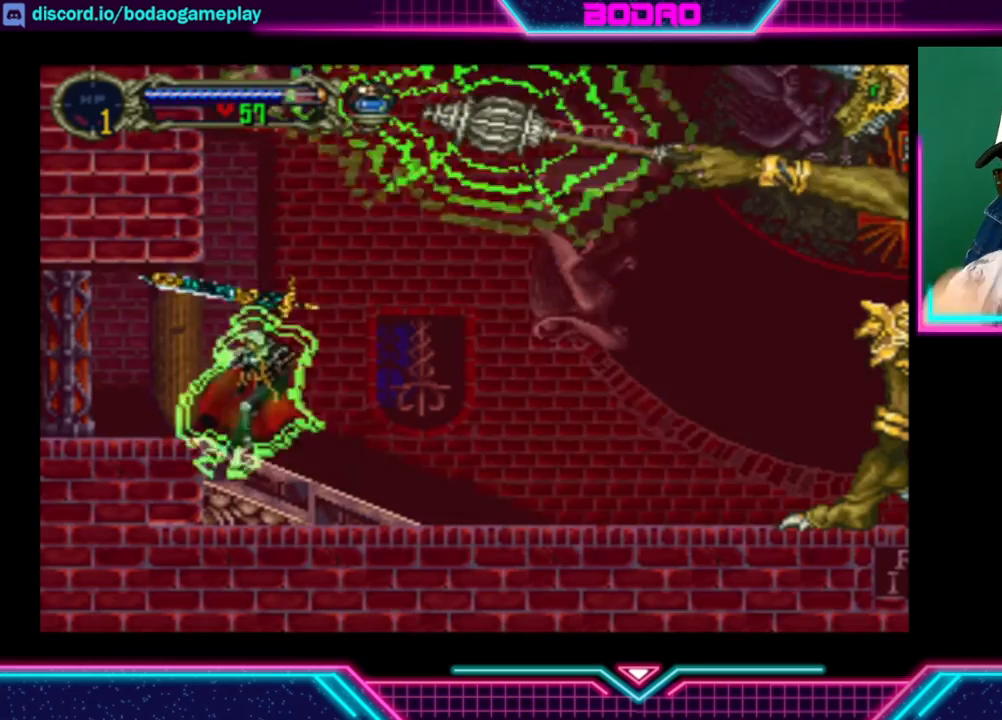
Gameplay with a controller (Xbox layout); each line is a JSON object with the inputs held at the frame after it. "events" lists button and stick changes between this image and that frame as [ms after this image, input, new state], when the widget could be followed in between. Not read: R3.
{"buttons": [], "left_stick": "right", "right_stick": "center", "events": []}
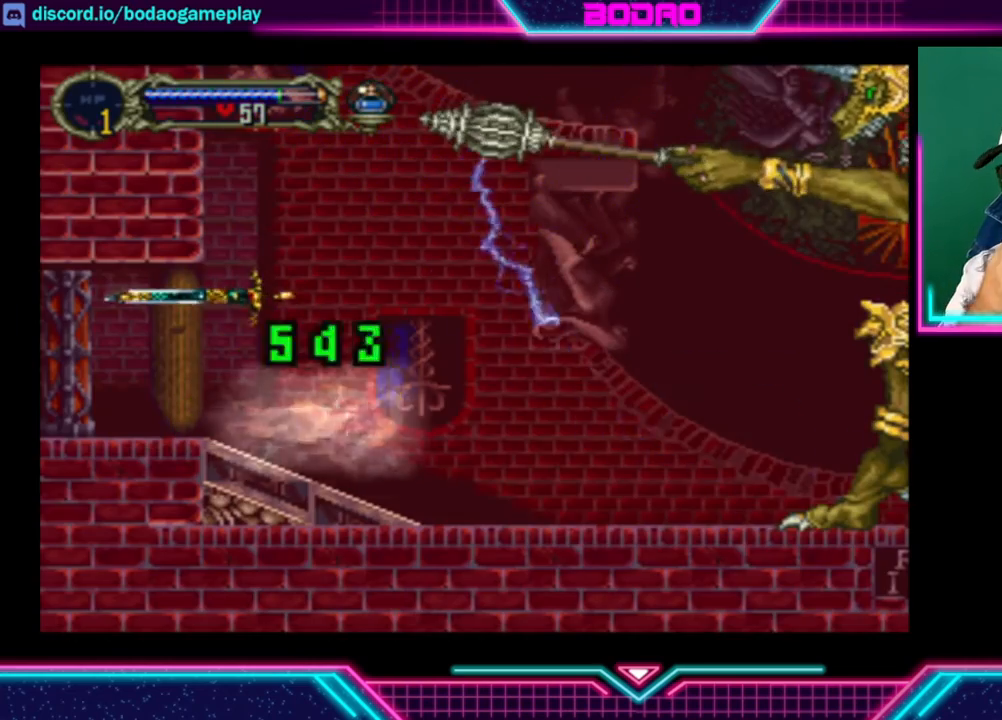
{"buttons": [], "left_stick": "right", "right_stick": "center", "events": []}
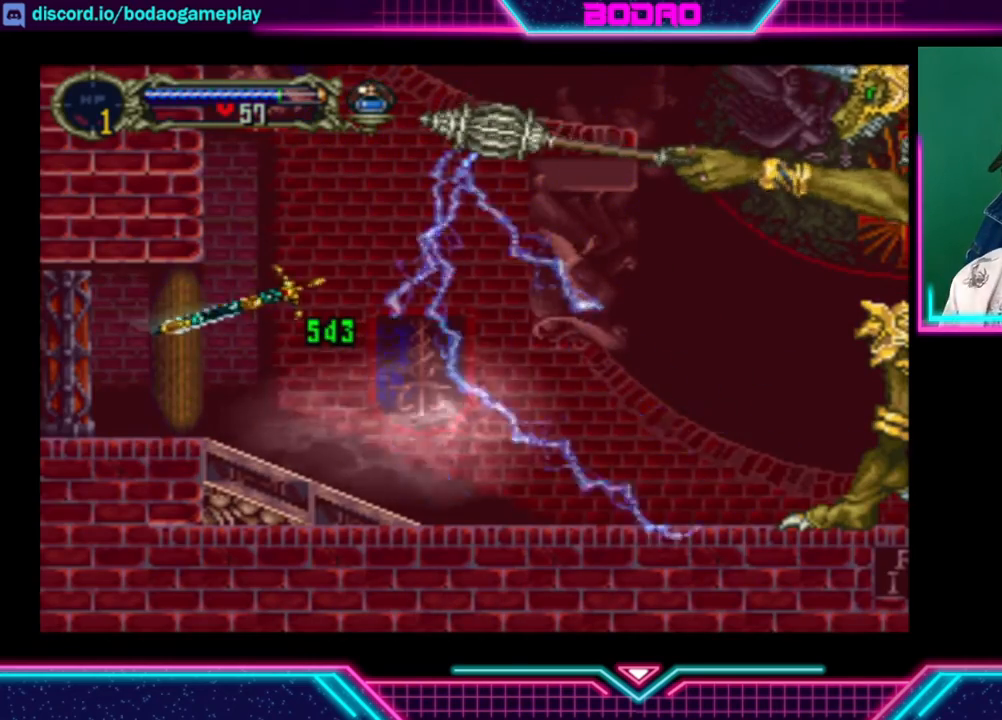
{"buttons": [], "left_stick": "right", "right_stick": "center", "events": []}
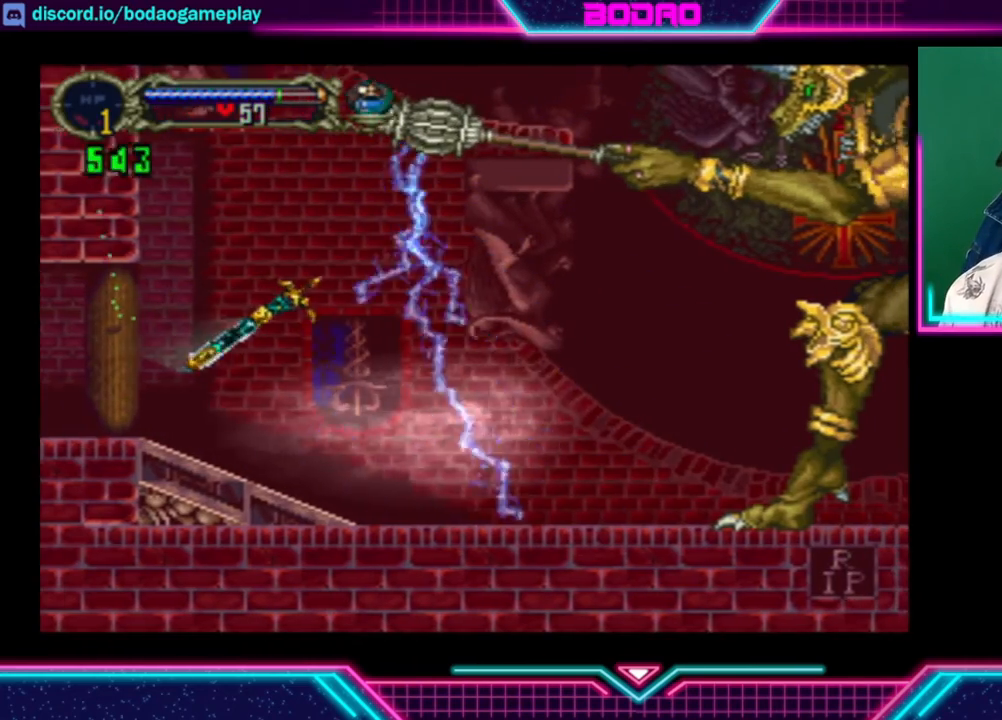
{"buttons": [], "left_stick": "right", "right_stick": "center", "events": []}
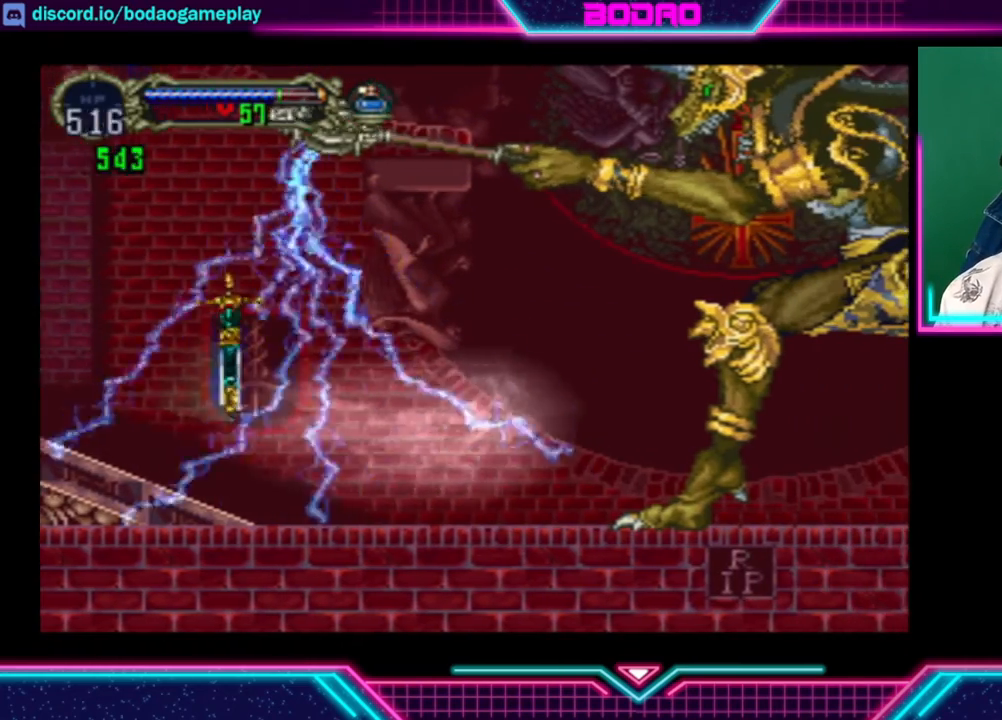
{"buttons": [], "left_stick": "right", "right_stick": "center", "events": []}
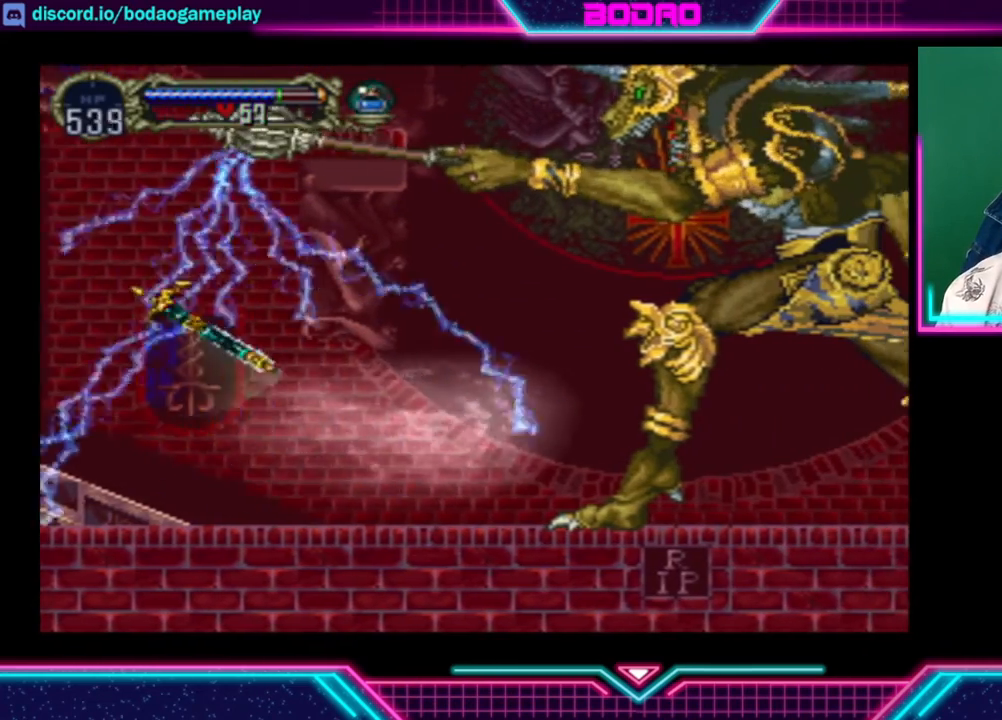
{"buttons": [], "left_stick": "right", "right_stick": "center", "events": []}
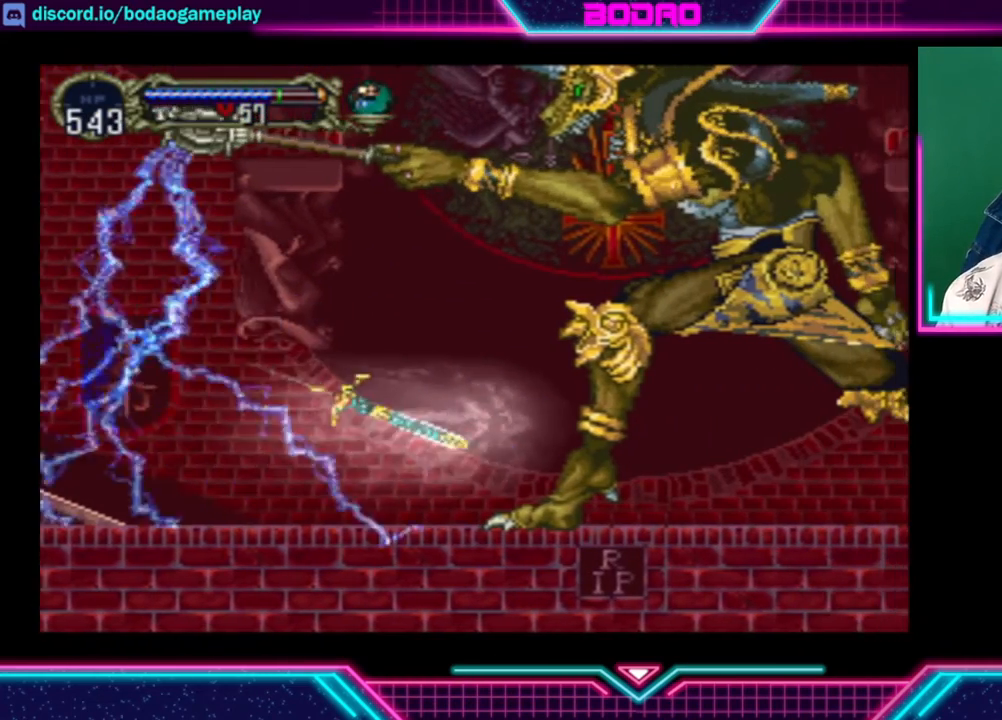
{"buttons": [], "left_stick": "right", "right_stick": "center", "events": []}
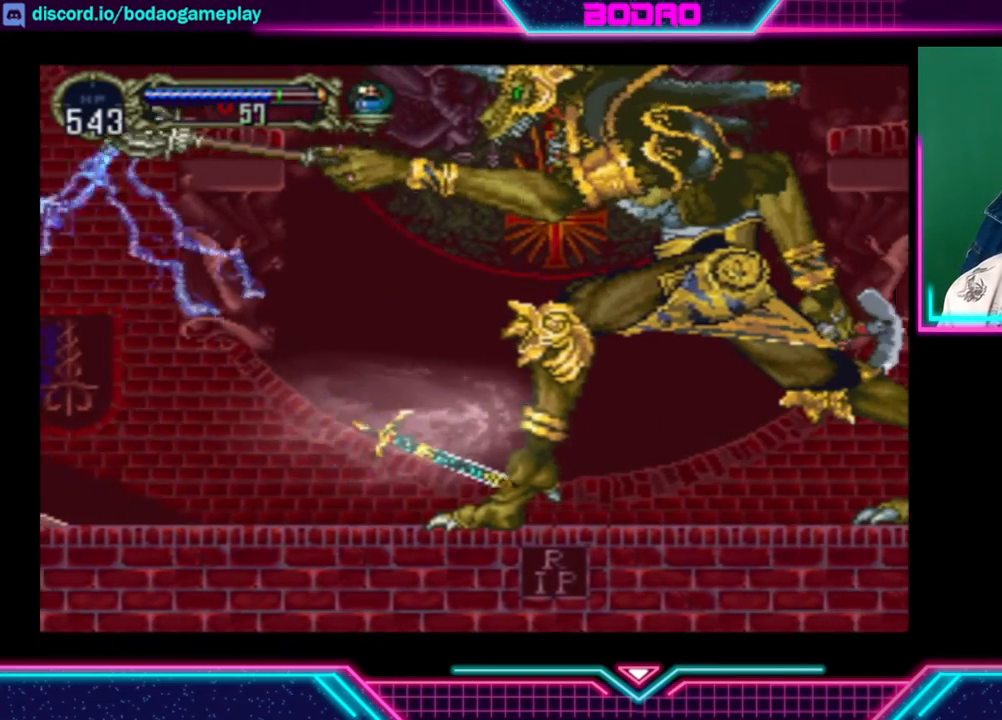
{"buttons": [], "left_stick": "right", "right_stick": "center", "events": []}
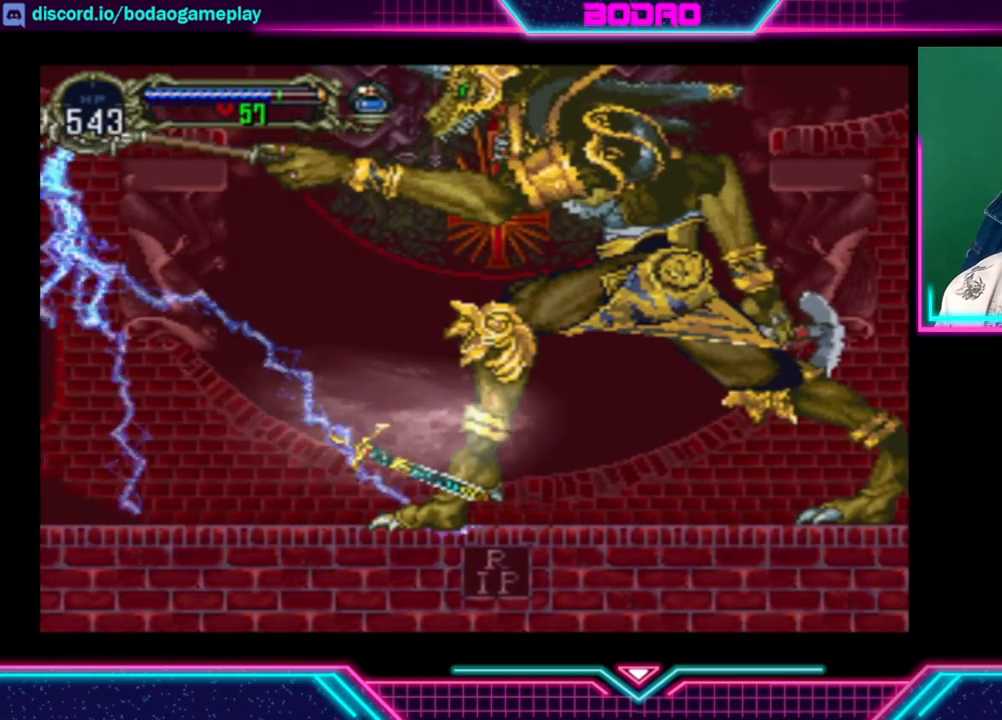
{"buttons": [], "left_stick": "right", "right_stick": "center", "events": []}
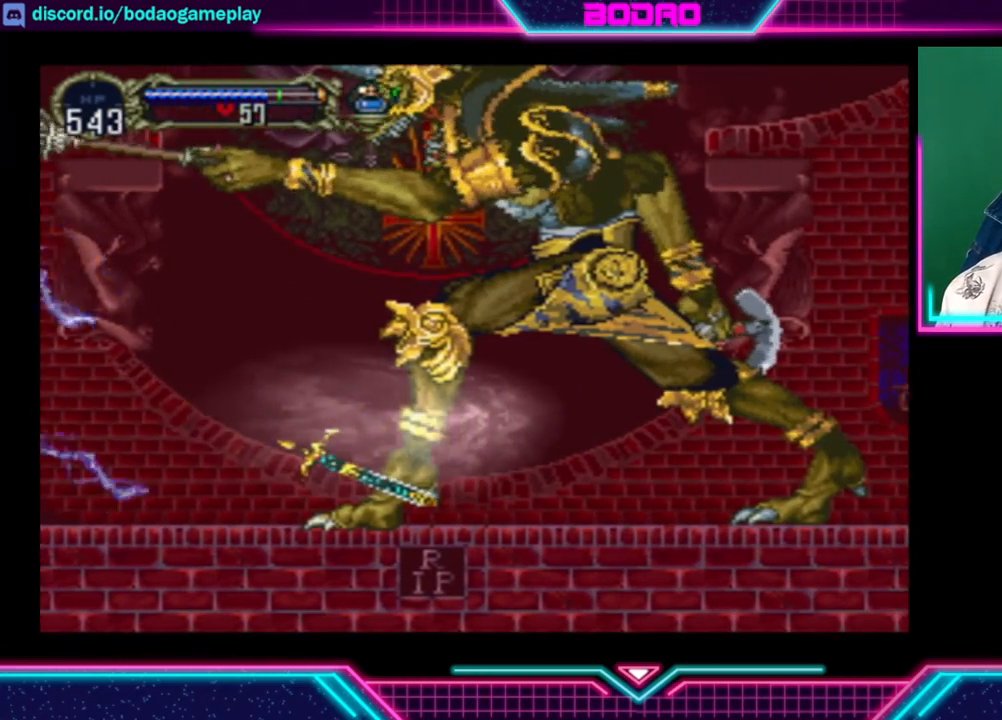
{"buttons": ["X"], "left_stick": "right", "right_stick": "center", "events": [[440, "X", "down"]]}
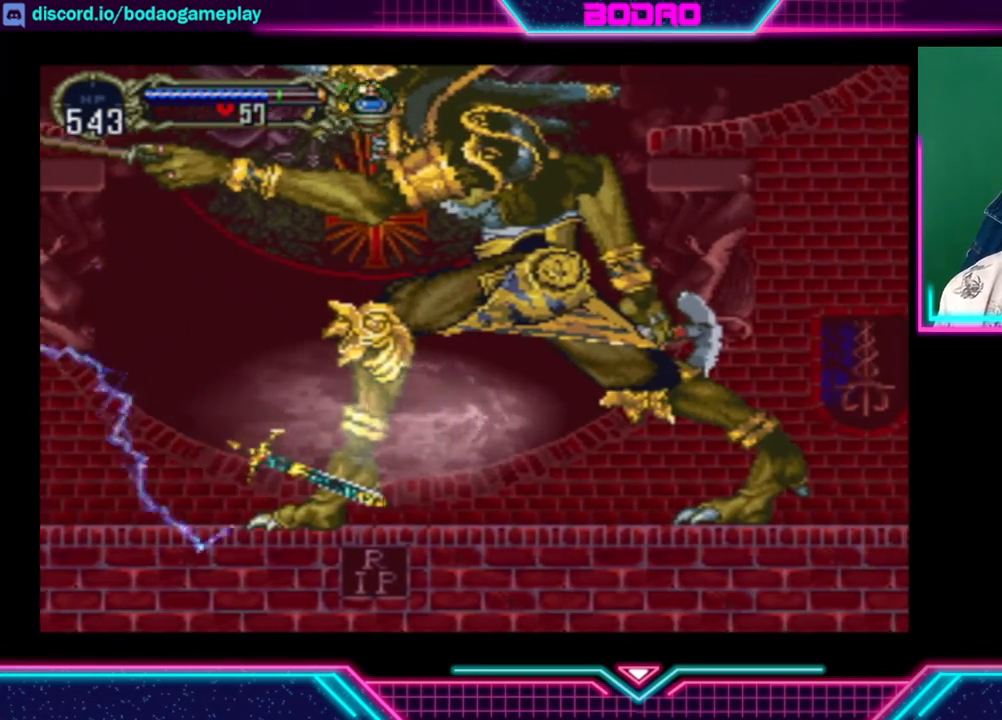
{"buttons": ["X"], "left_stick": "center", "right_stick": "center", "events": [[40, "left_stick", "center"], [80, "X", "up"], [320, "X", "down"], [360, "X", "up"], [400, "X", "down"]]}
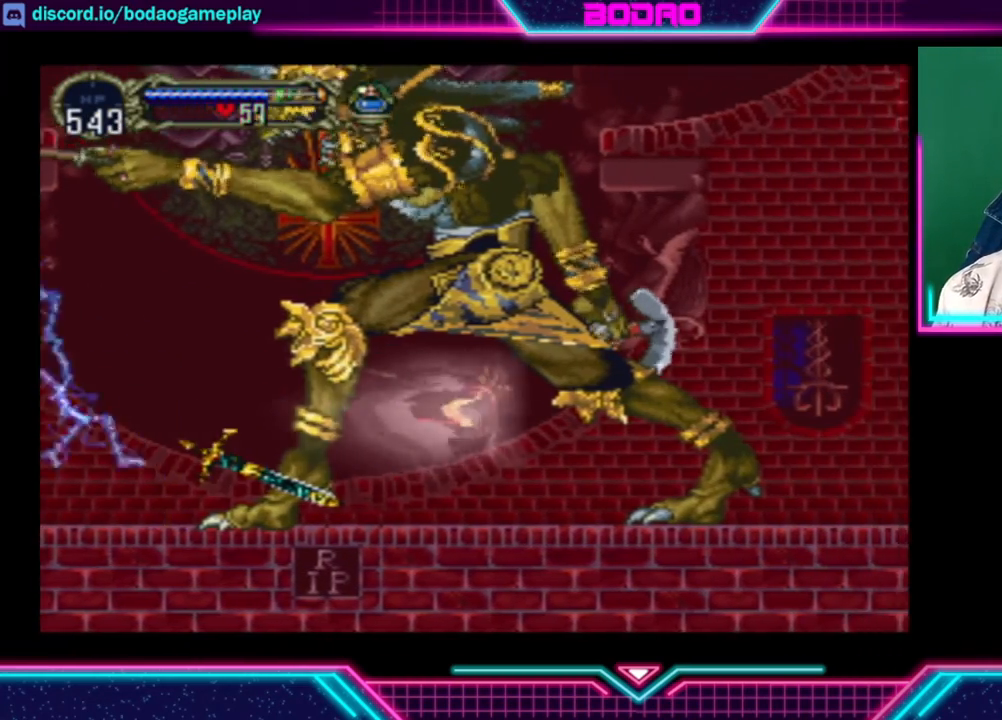
{"buttons": [], "left_stick": "center", "right_stick": "center", "events": [[40, "X", "up"], [80, "X", "down"], [120, "X", "up"], [200, "X", "down"], [240, "X", "up"], [280, "X", "down"], [360, "X", "up"]]}
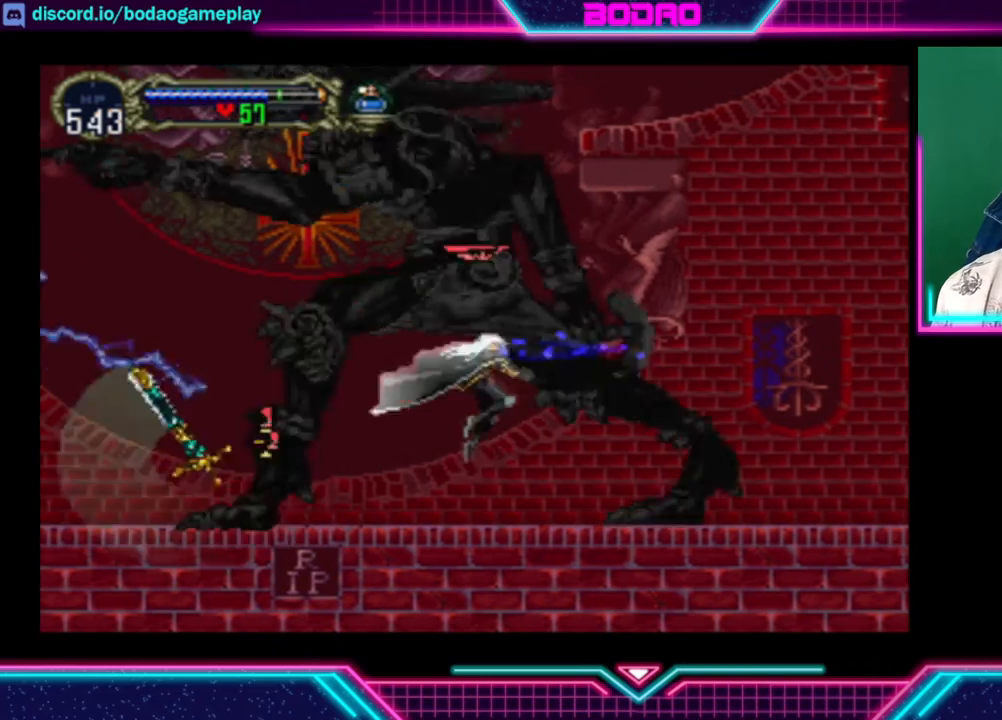
{"buttons": [], "left_stick": "center", "right_stick": "center", "events": [[40, "X", "down"], [120, "X", "up"], [160, "X", "down"], [200, "X", "up"], [240, "X", "down"], [320, "X", "up"], [360, "X", "down"], [400, "X", "up"], [480, "X", "down"], [520, "X", "up"]]}
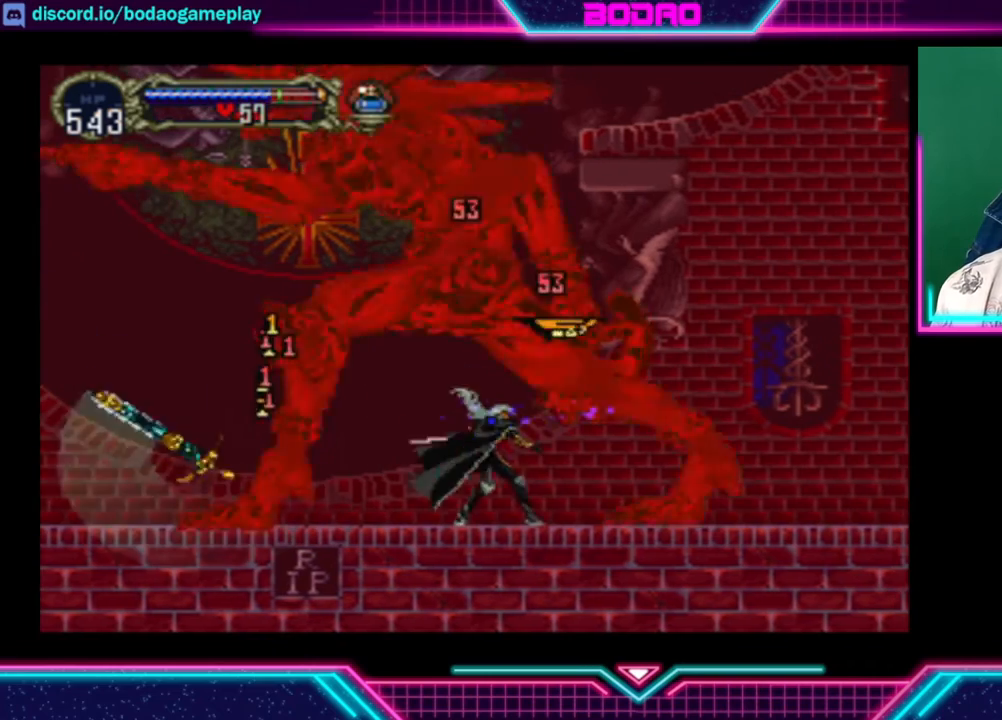
{"buttons": ["X"], "left_stick": "center", "right_stick": "center", "events": [[40, "X", "down"], [120, "X", "up"], [160, "X", "down"], [320, "X", "up"], [400, "X", "down"], [440, "X", "up"], [480, "X", "down"]]}
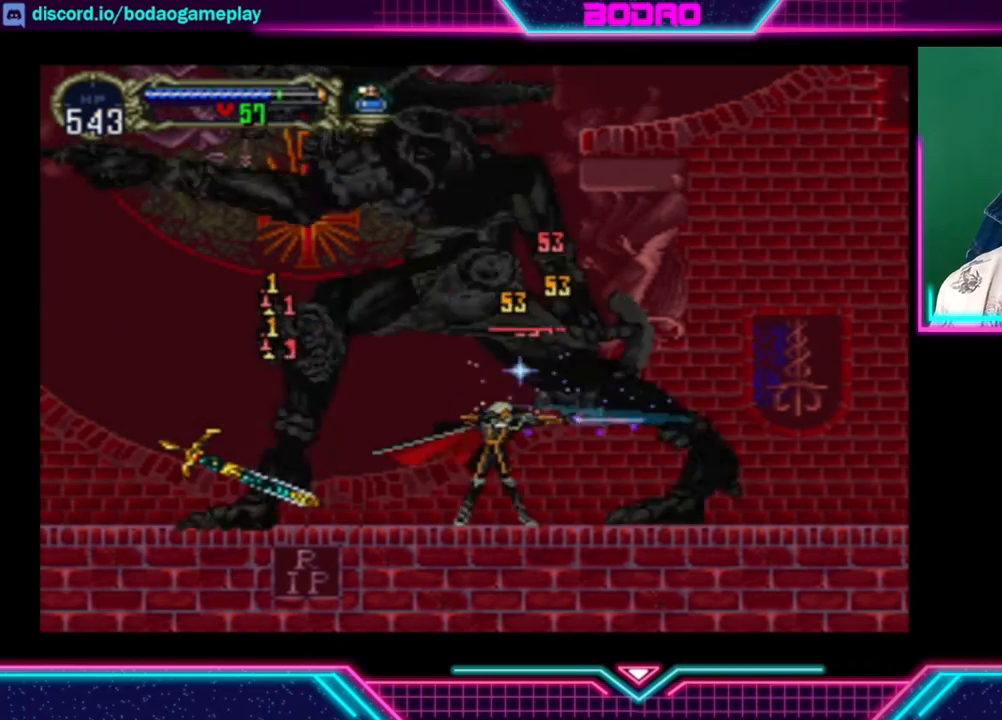
{"buttons": [], "left_stick": "center", "right_stick": "center", "events": [[80, "X", "up"], [120, "X", "down"], [160, "X", "up"], [240, "X", "down"], [320, "X", "up"], [360, "X", "down"], [400, "X", "up"], [480, "X", "down"], [520, "X", "up"]]}
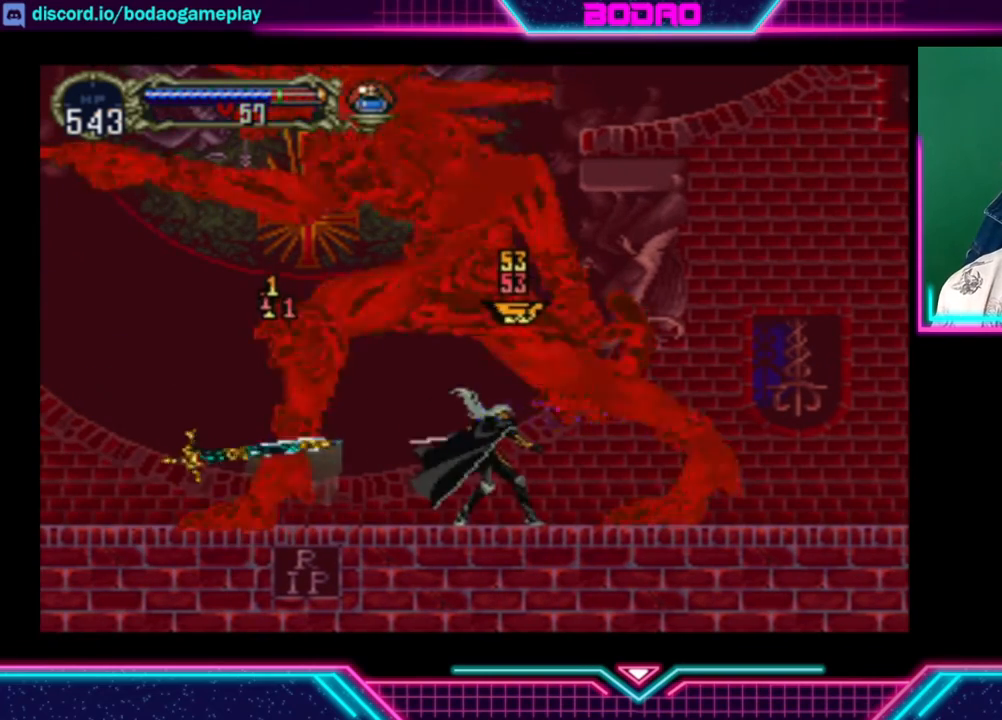
{"buttons": [], "left_stick": "center", "right_stick": "center", "events": [[40, "X", "down"], [120, "X", "up"], [200, "X", "down"], [240, "X", "up"], [280, "X", "down"], [360, "X", "up"], [400, "X", "down"], [440, "X", "up"]]}
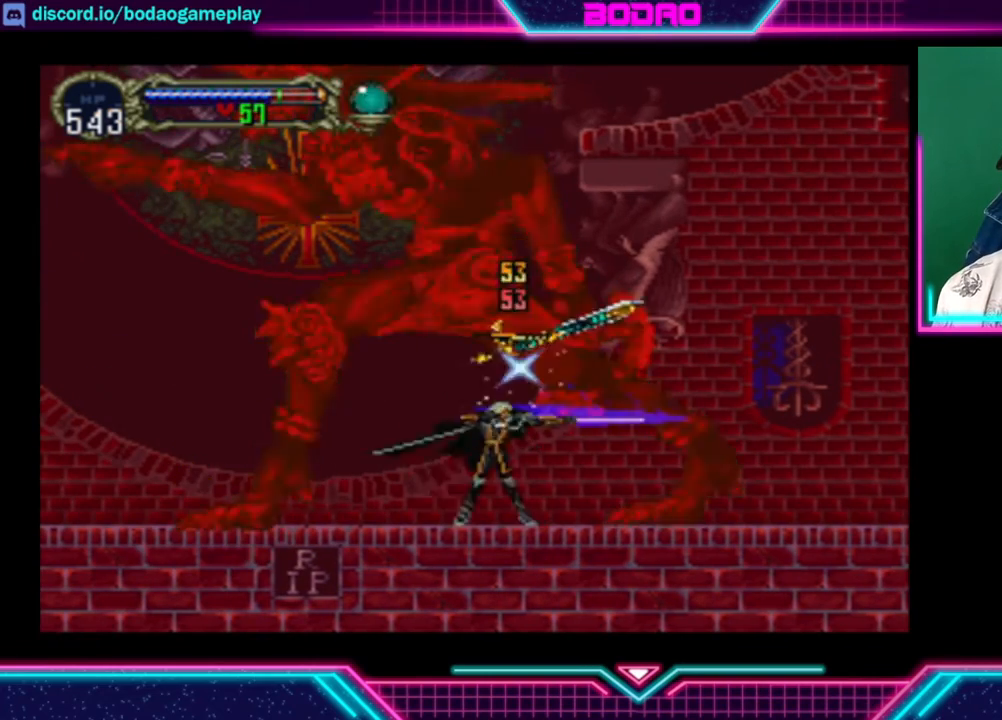
{"buttons": [], "left_stick": "center", "right_stick": "center", "events": [[40, "X", "down"], [120, "X", "up"], [160, "X", "down"], [200, "X", "up"], [240, "X", "down"], [320, "X", "up"], [360, "X", "down"], [400, "X", "up"], [480, "X", "down"], [520, "X", "up"]]}
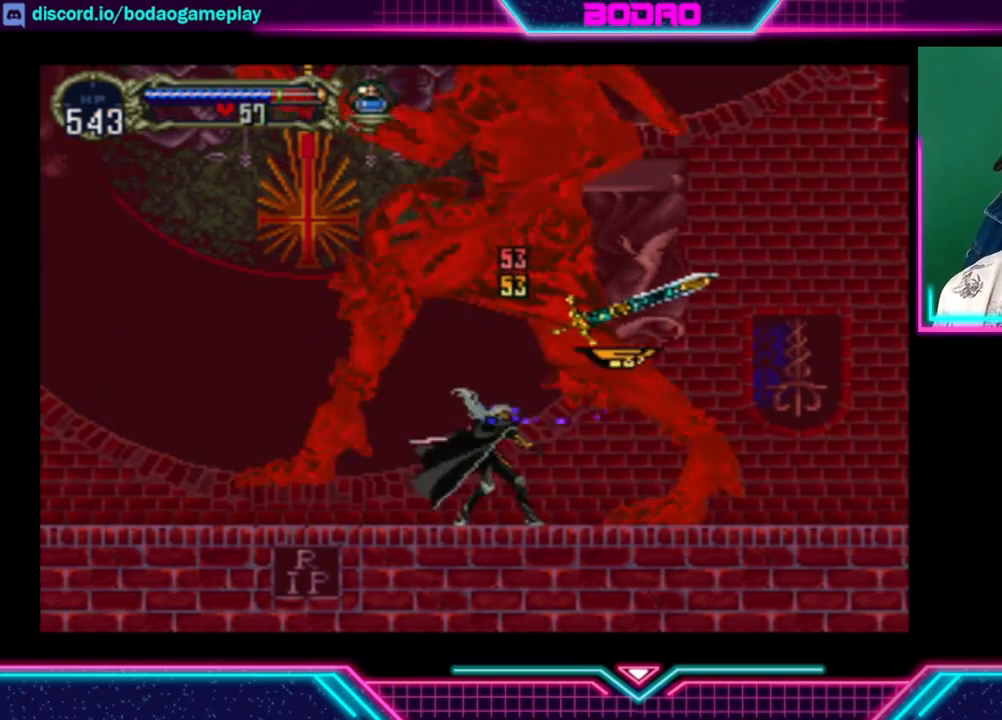
{"buttons": [], "left_stick": "left", "right_stick": "center", "events": [[40, "left_stick", "left"]]}
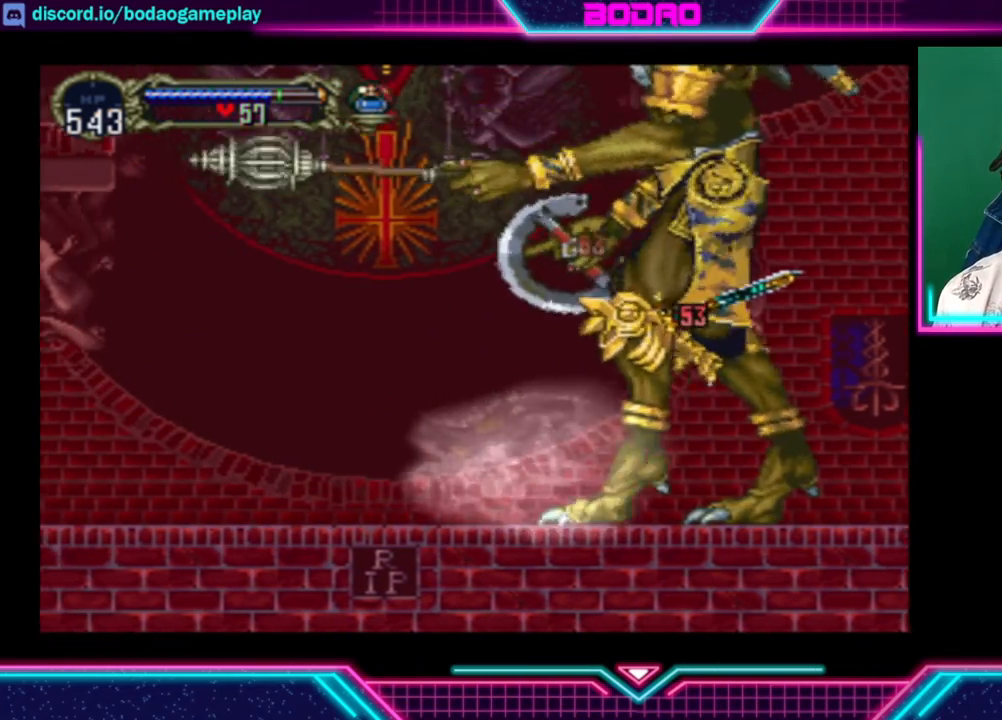
{"buttons": [], "left_stick": "down-left", "right_stick": "center", "events": [[40, "left_stick", "down-left"]]}
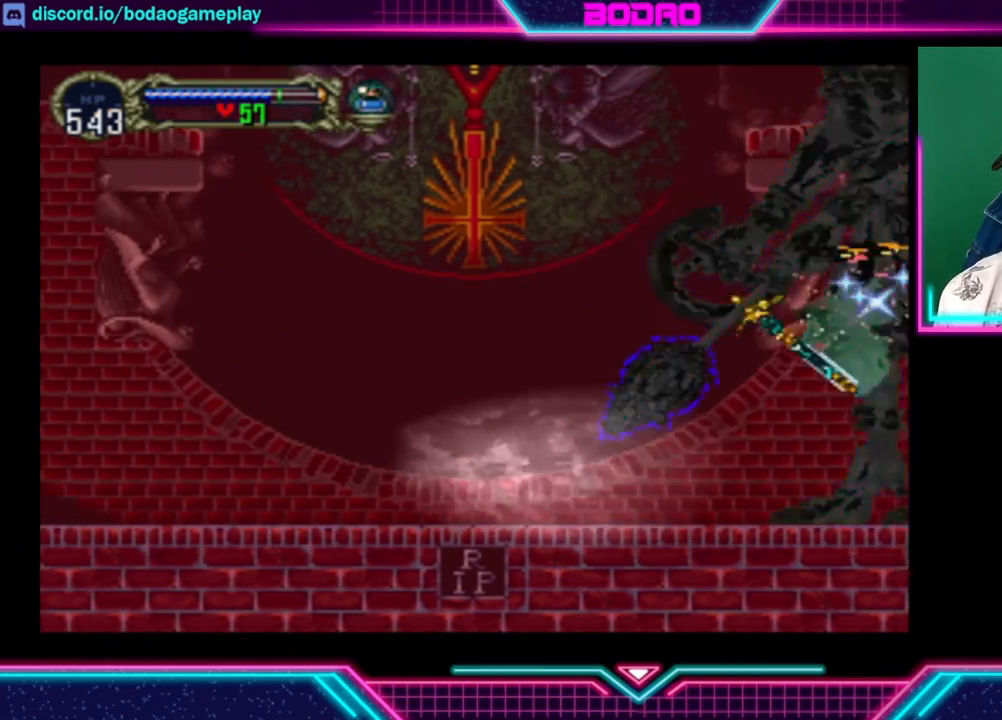
{"buttons": [], "left_stick": "center", "right_stick": "center", "events": [[120, "left_stick", "center"], [200, "left_stick", "right"], [280, "left_stick", "center"]]}
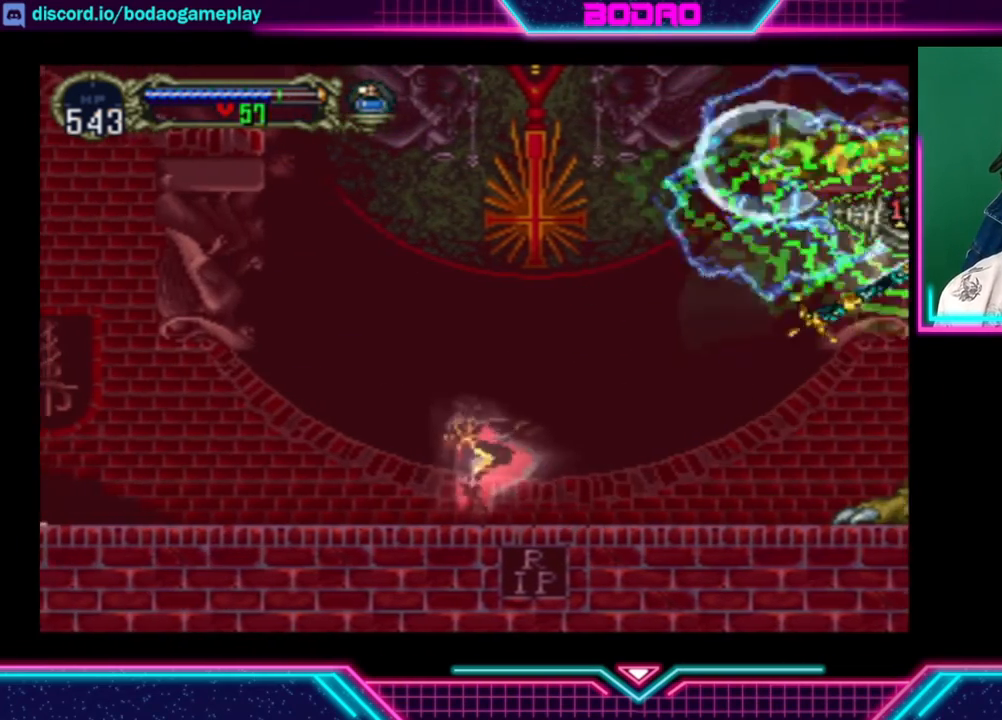
{"buttons": [], "left_stick": "left", "right_stick": "center", "events": [[40, "left_stick", "right"], [440, "left_stick", "left"]]}
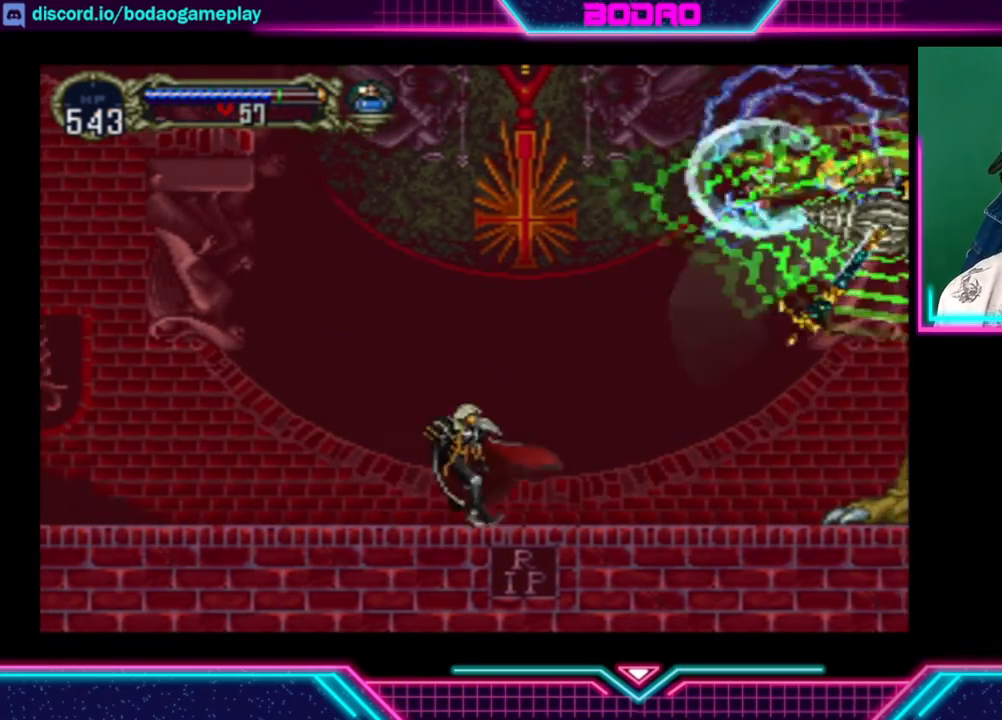
{"buttons": [], "left_stick": "down-right", "right_stick": "center", "events": [[280, "left_stick", "right"], [440, "left_stick", "down-right"]]}
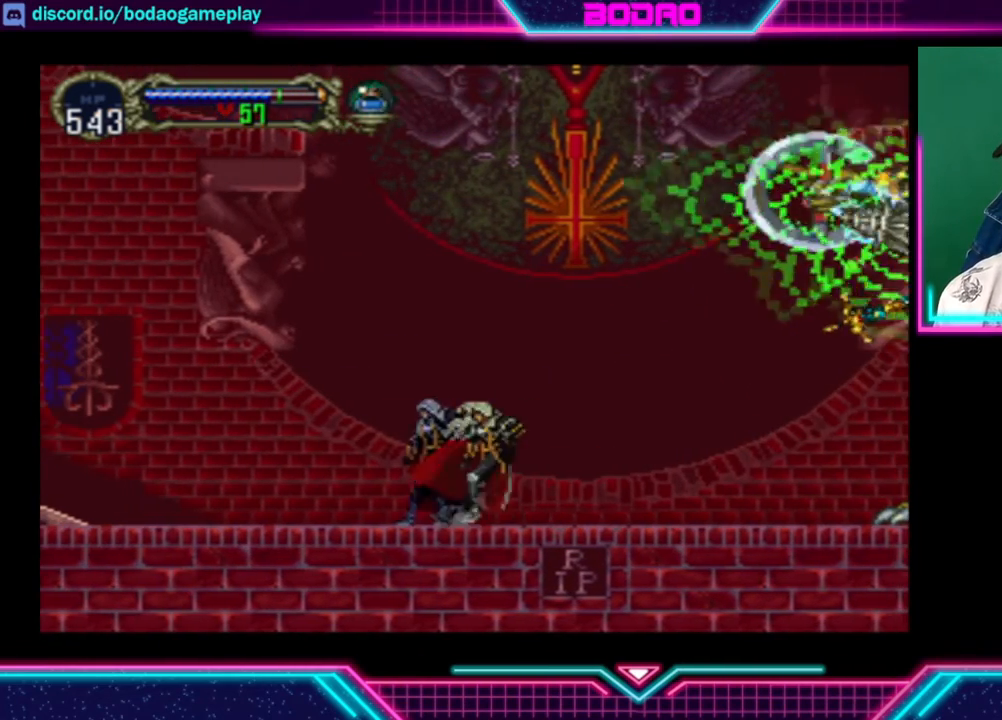
{"buttons": [], "left_stick": "down", "right_stick": "center", "events": [[80, "left_stick", "down"]]}
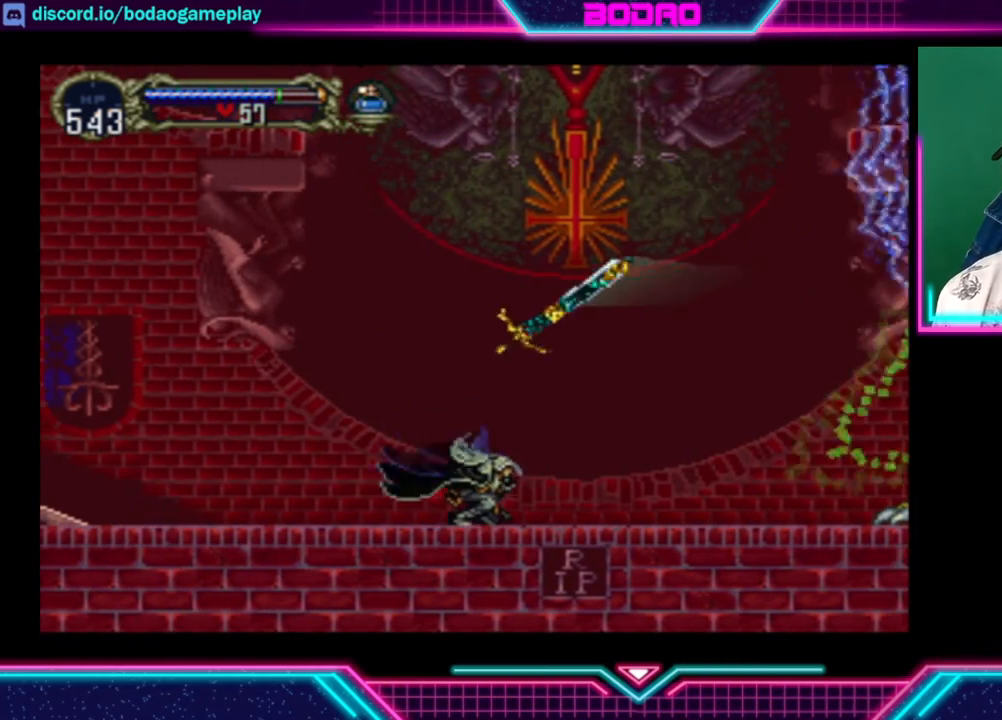
{"buttons": [], "left_stick": "right", "right_stick": "center", "events": [[440, "left_stick", "right"]]}
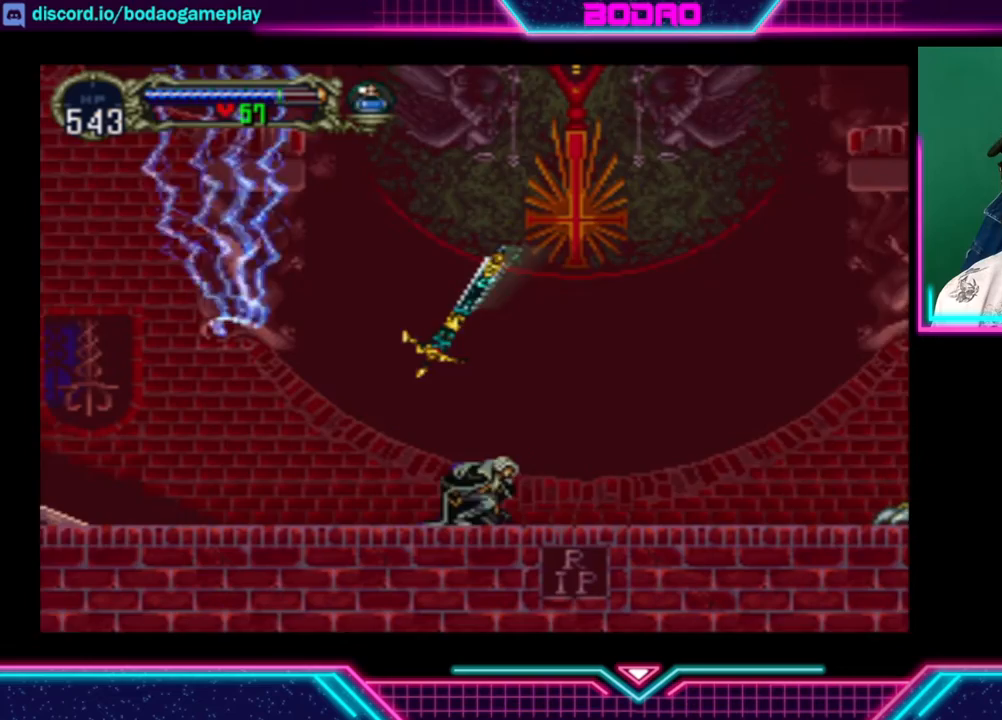
{"buttons": [], "left_stick": "center", "right_stick": "center", "events": [[80, "left_stick", "up-right"], [200, "left_stick", "center"]]}
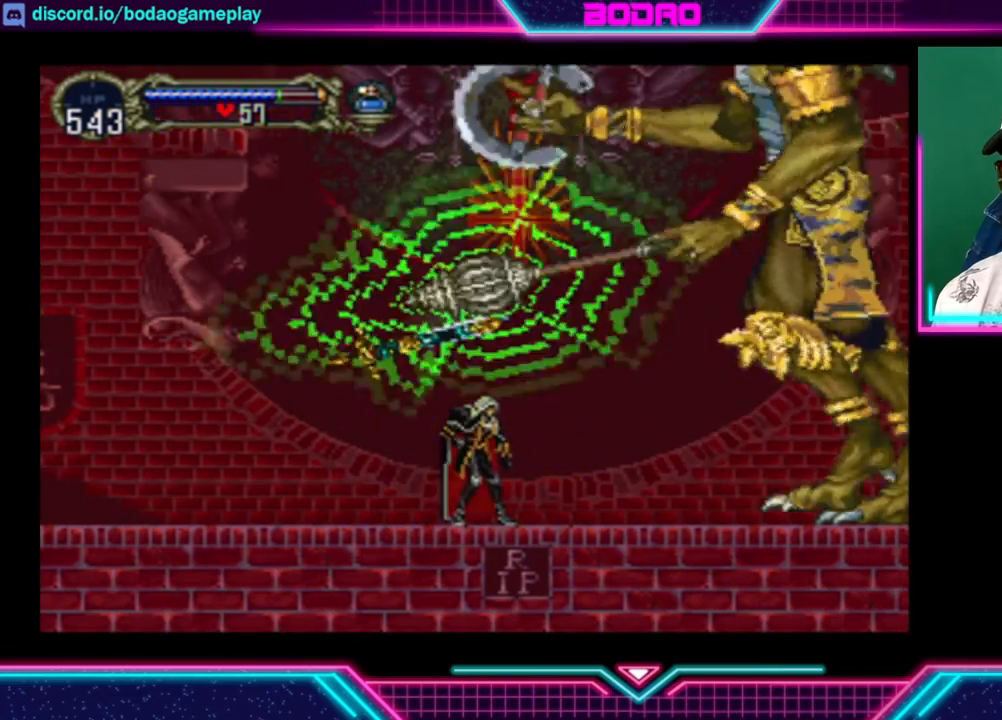
{"buttons": [], "left_stick": "right", "right_stick": "center", "events": [[120, "left_stick", "right"]]}
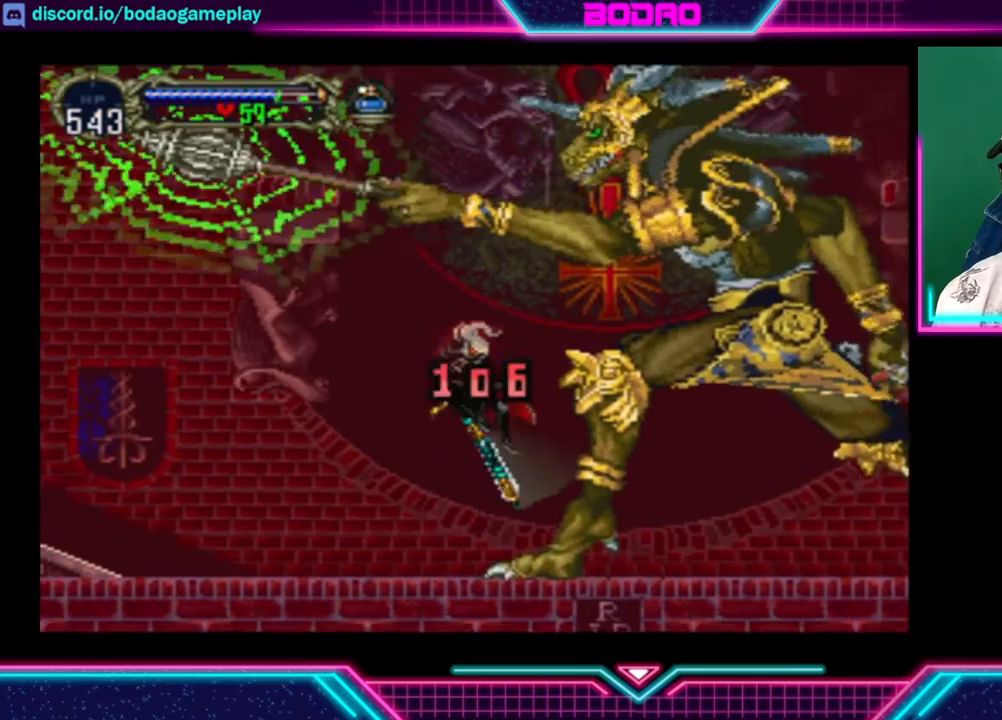
{"buttons": [], "left_stick": "right", "right_stick": "center", "events": [[240, "left_stick", "center"], [480, "left_stick", "right"]]}
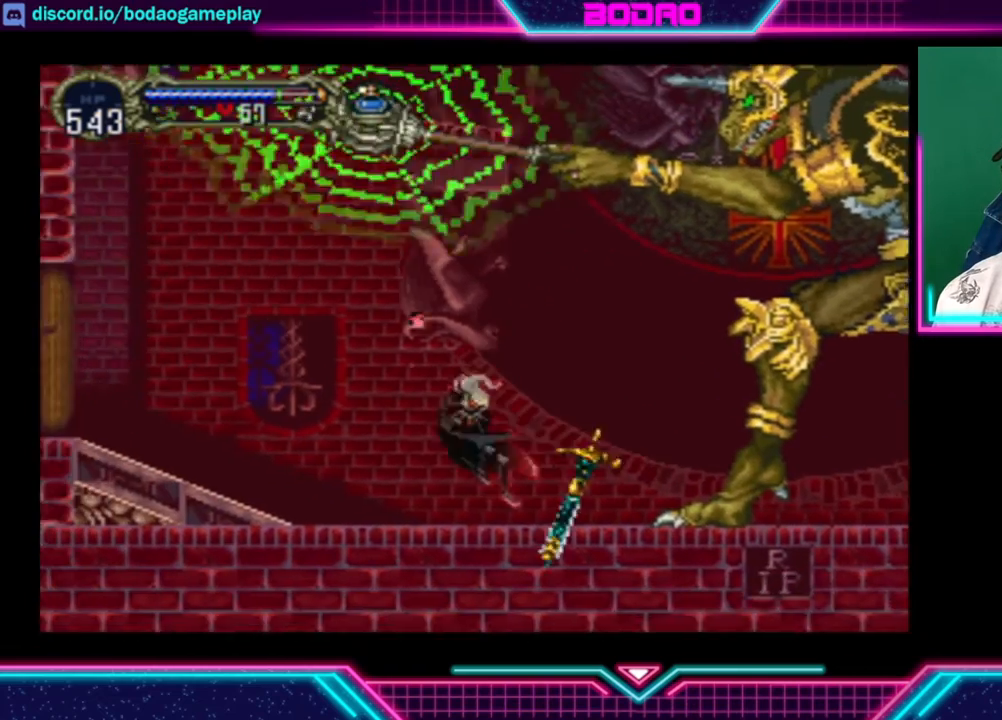
{"buttons": [], "left_stick": "right", "right_stick": "center", "events": []}
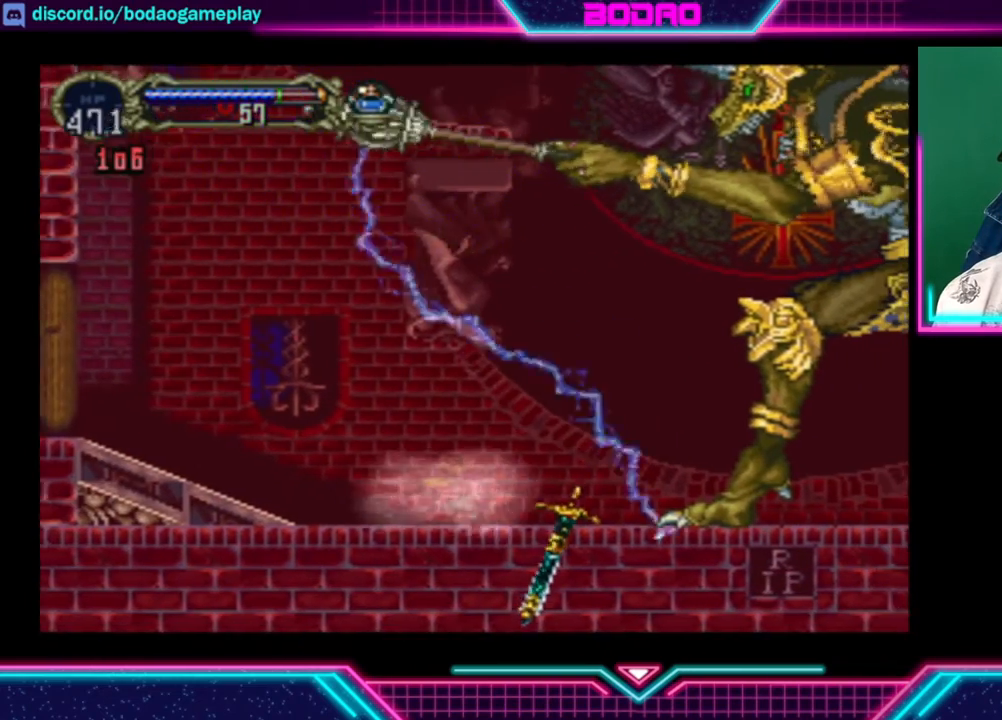
{"buttons": [], "left_stick": "right", "right_stick": "center", "events": []}
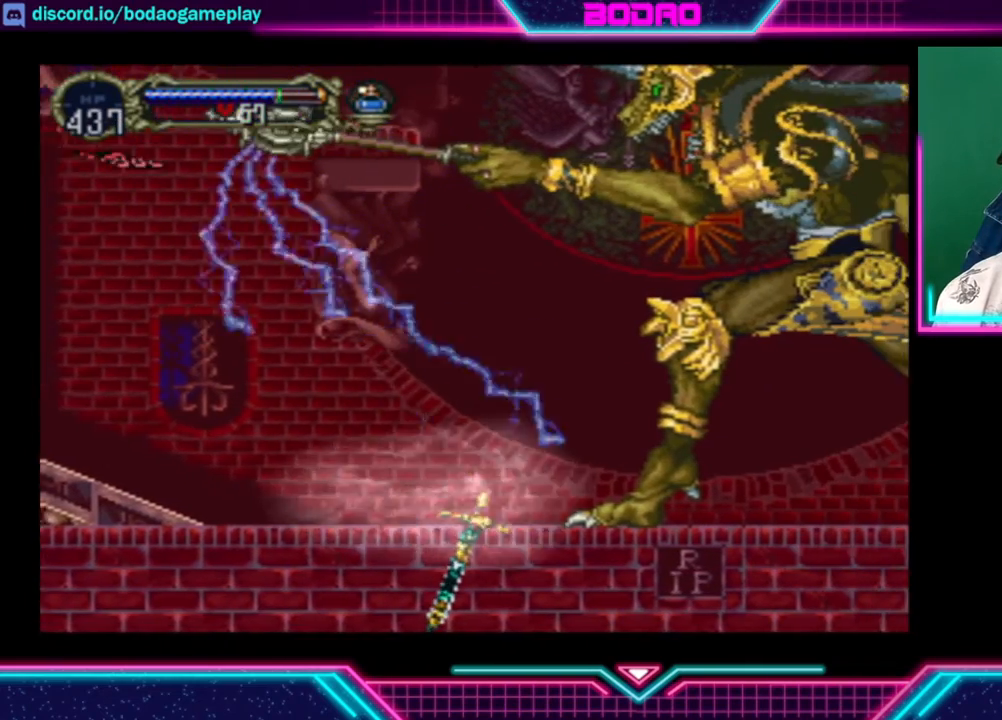
{"buttons": [], "left_stick": "right", "right_stick": "center", "events": []}